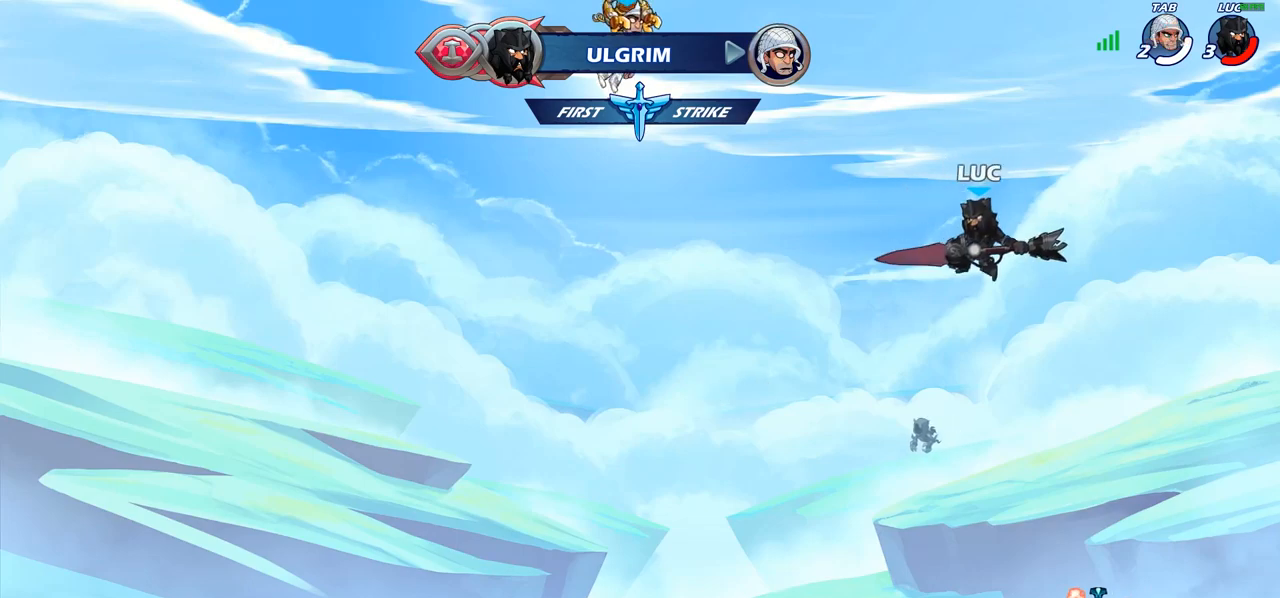
Gameplay with a controller (PlayStation layout); each line is a JSON object with the inputs held at the frame after it. "events" lists button and stick changes between this image and that frame as [ms after this image, input, new state], when the widget could be followed in between.
{"buttons": [], "left_stick": "right", "right_stick": "center", "events": [[50, "R1", "up"], [217, "left_stick", "center"], [317, "left_stick", "right"]]}
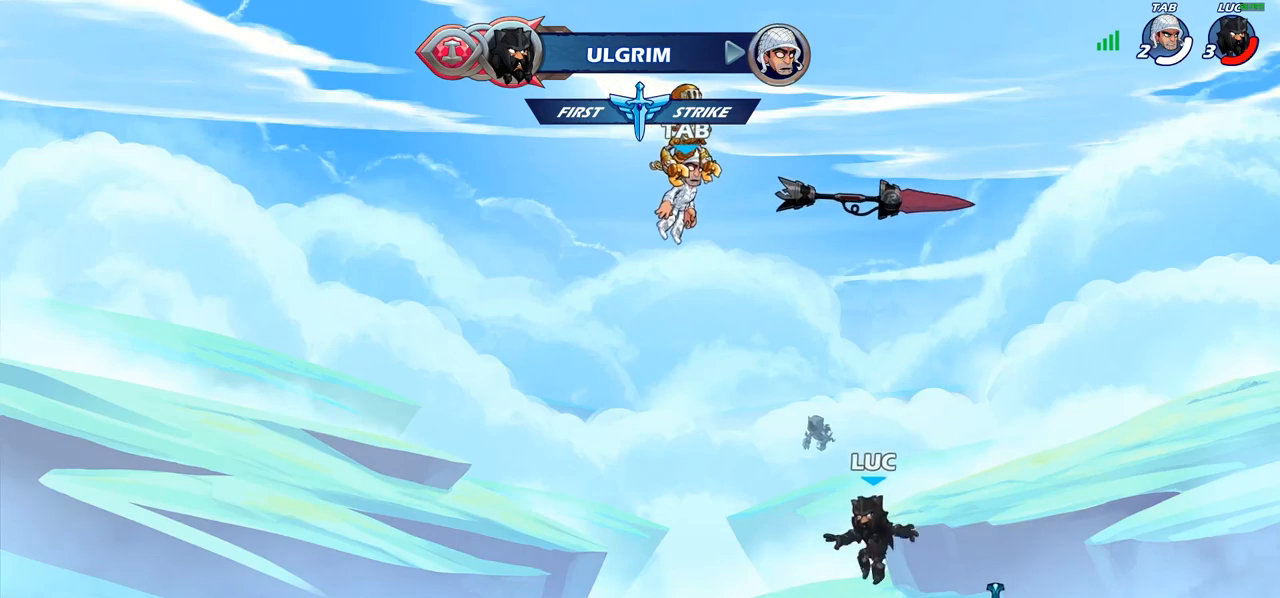
{"buttons": [], "left_stick": "left", "right_stick": "center", "events": [[167, "R1", "down"], [200, "CROSS", "down"], [300, "R1", "up"], [300, "left_stick", "up-left"], [333, "CROSS", "up"], [400, "CROSS", "down"], [400, "left_stick", "left"], [483, "CROSS", "up"]]}
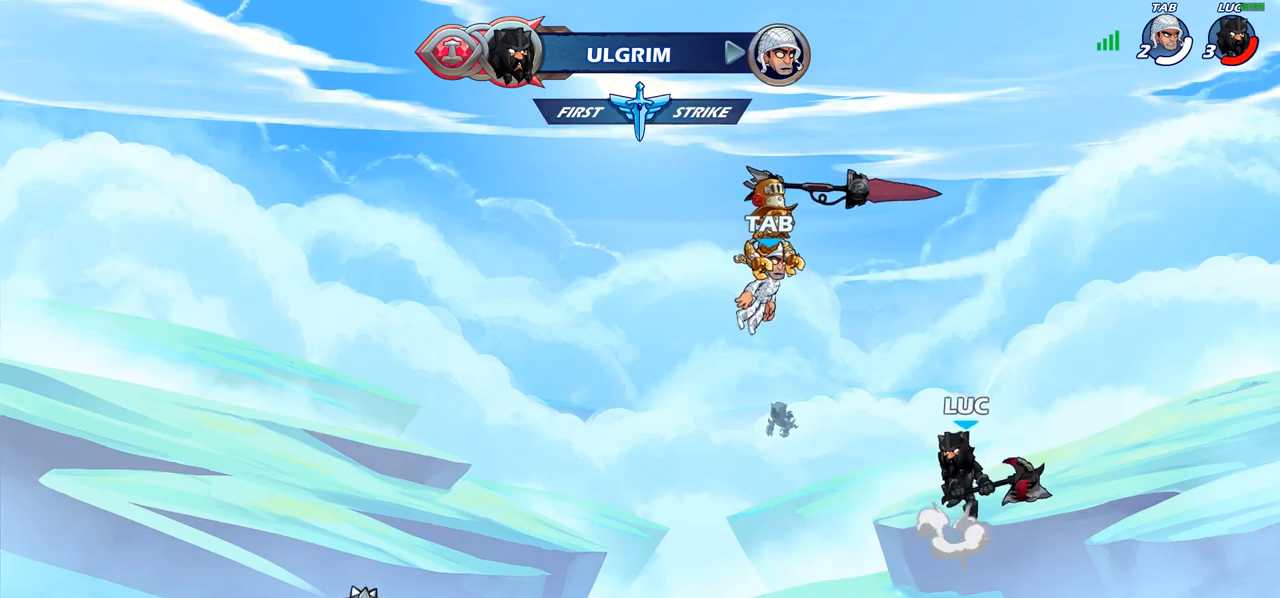
{"buttons": [], "left_stick": "center", "right_stick": "center", "events": [[150, "left_stick", "up"], [183, "R1", "down"], [267, "R1", "up"], [367, "left_stick", "center"]]}
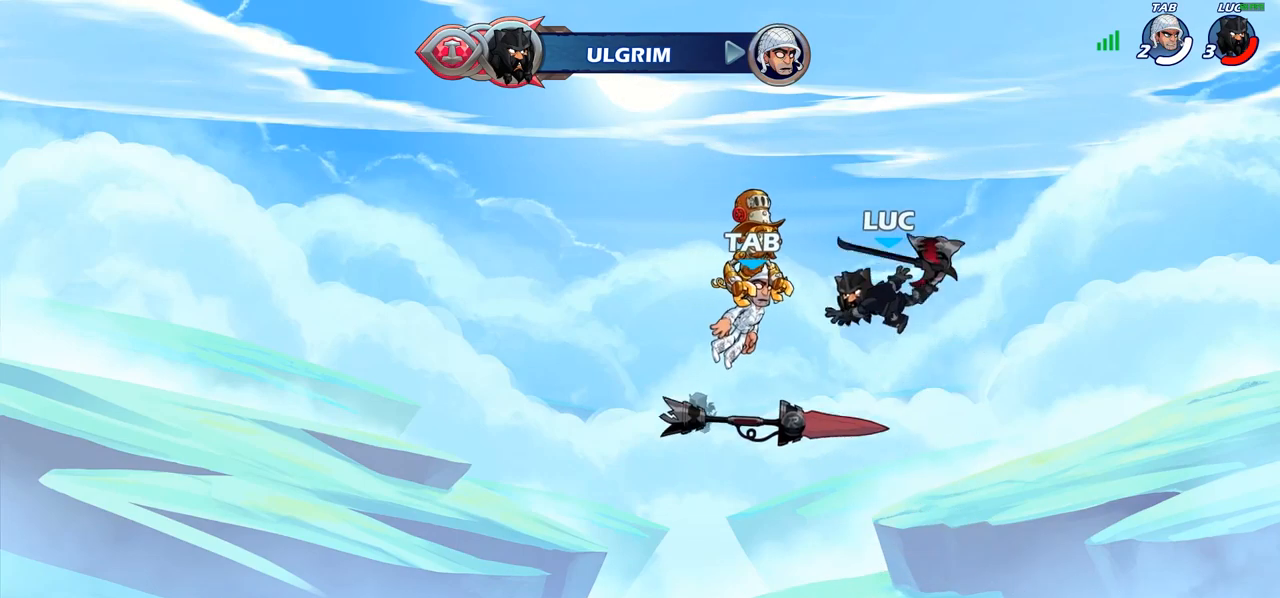
{"buttons": ["R1"], "left_stick": "down-right", "right_stick": "center", "events": [[167, "left_stick", "left"], [250, "left_stick", "down-left"], [450, "left_stick", "down-right"], [500, "R1", "down"]]}
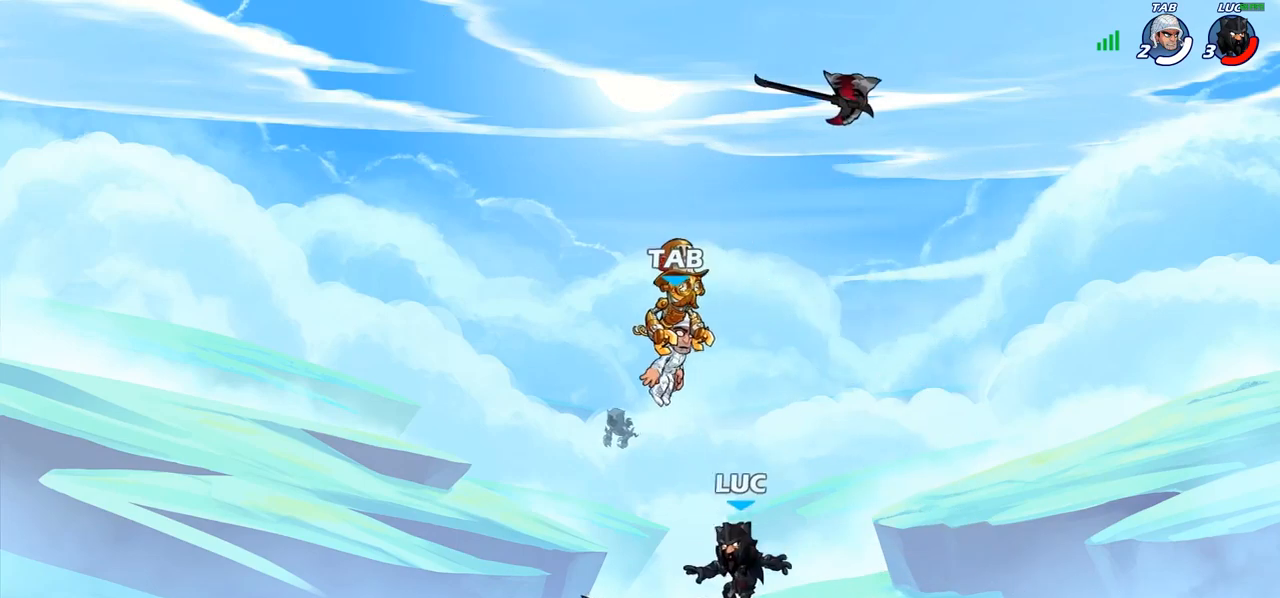
{"buttons": [], "left_stick": "up-left", "right_stick": "center", "events": [[17, "left_stick", "right"], [67, "CROSS", "down"], [183, "R1", "up"], [217, "CROSS", "up"], [267, "left_stick", "up-left"], [350, "CROSS", "down"], [433, "CROSS", "up"]]}
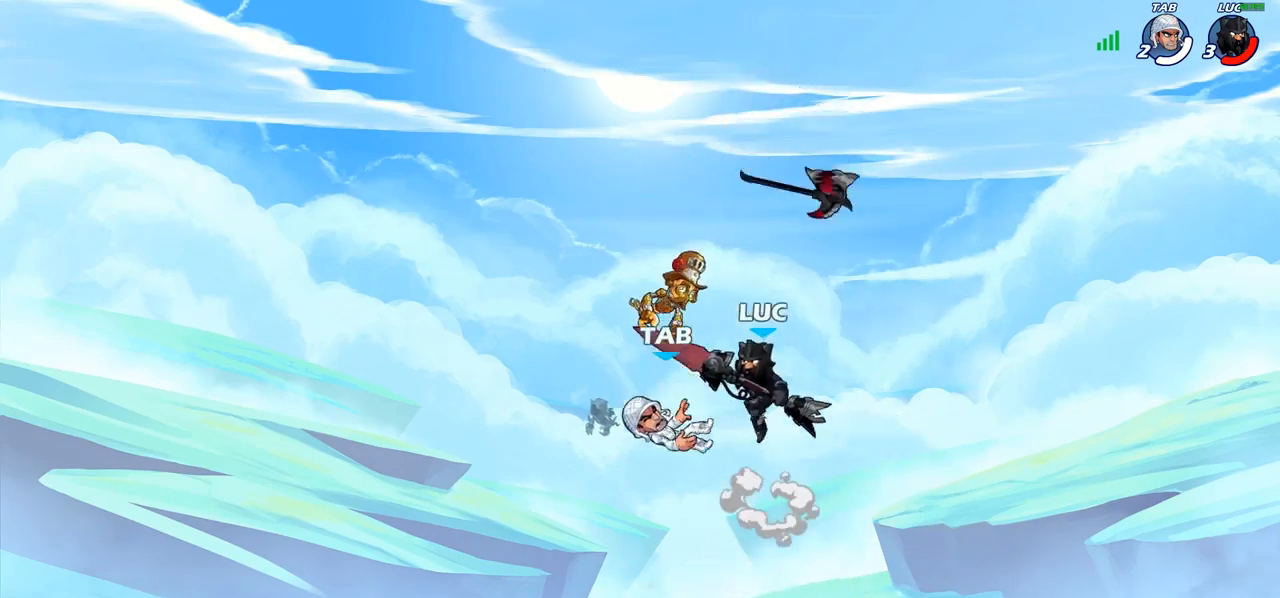
{"buttons": [], "left_stick": "center", "right_stick": "center", "events": [[167, "left_stick", "center"], [217, "R1", "down"], [217, "left_stick", "down"], [283, "R1", "up"], [333, "left_stick", "center"]]}
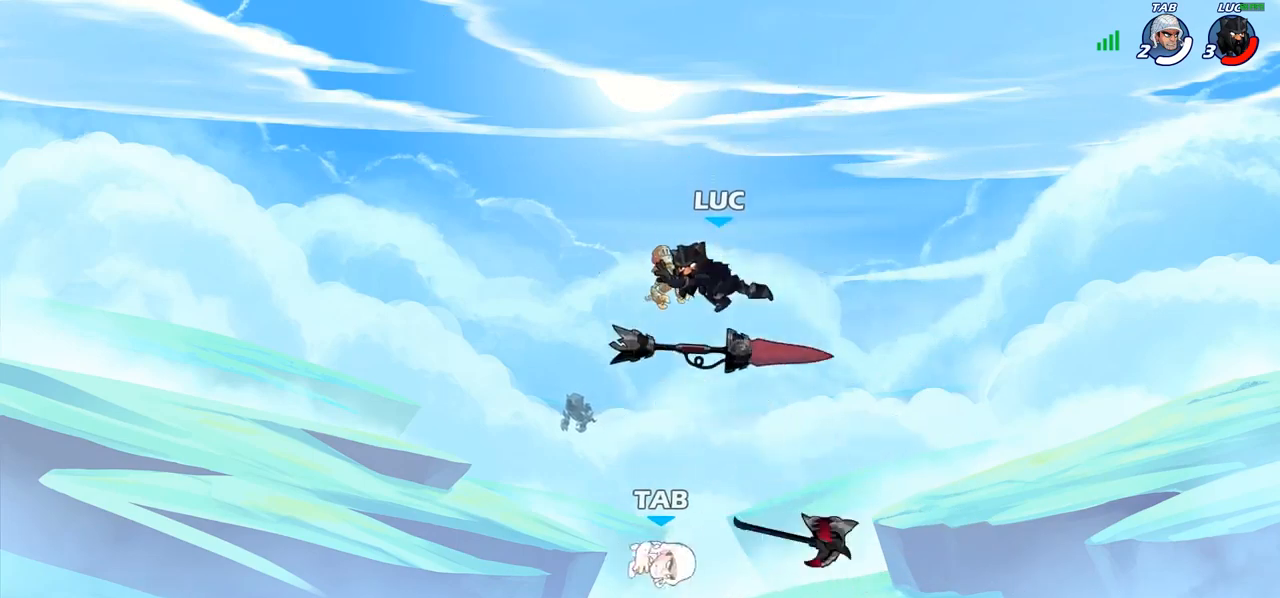
{"buttons": ["CROSS"], "left_stick": "right", "right_stick": "center", "events": [[67, "left_stick", "right"], [383, "R1", "down"], [500, "CROSS", "down"], [500, "R1", "up"]]}
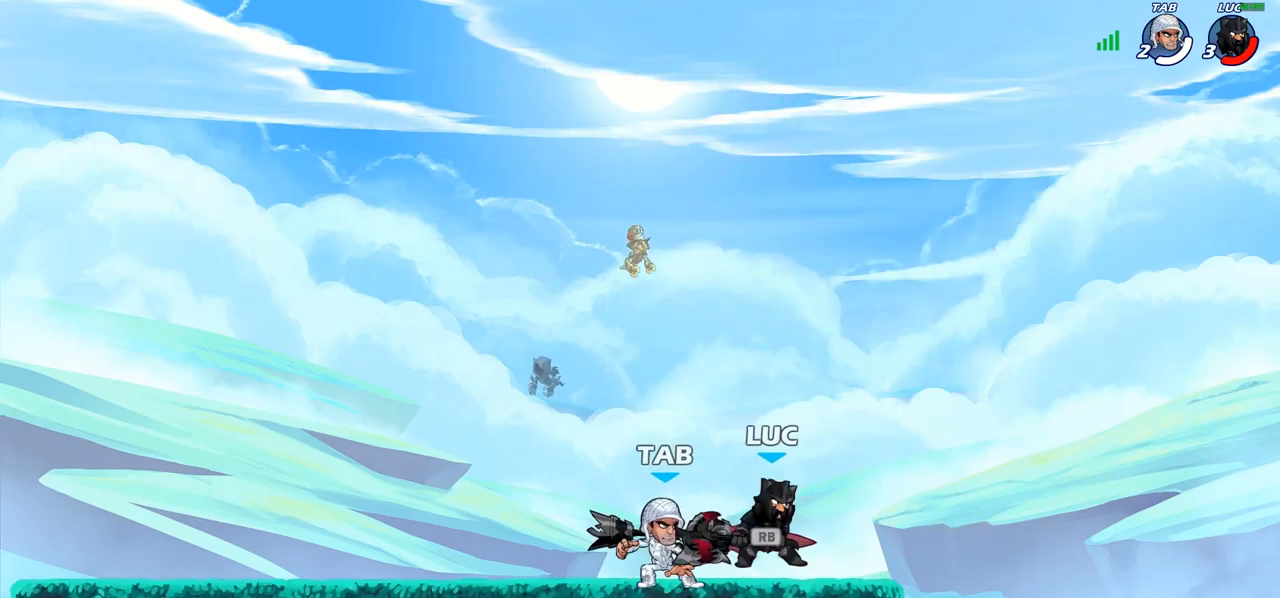
{"buttons": [], "left_stick": "down-left", "right_stick": "center", "events": [[100, "left_stick", "up-left"], [117, "CROSS", "up"], [317, "left_stick", "down-left"]]}
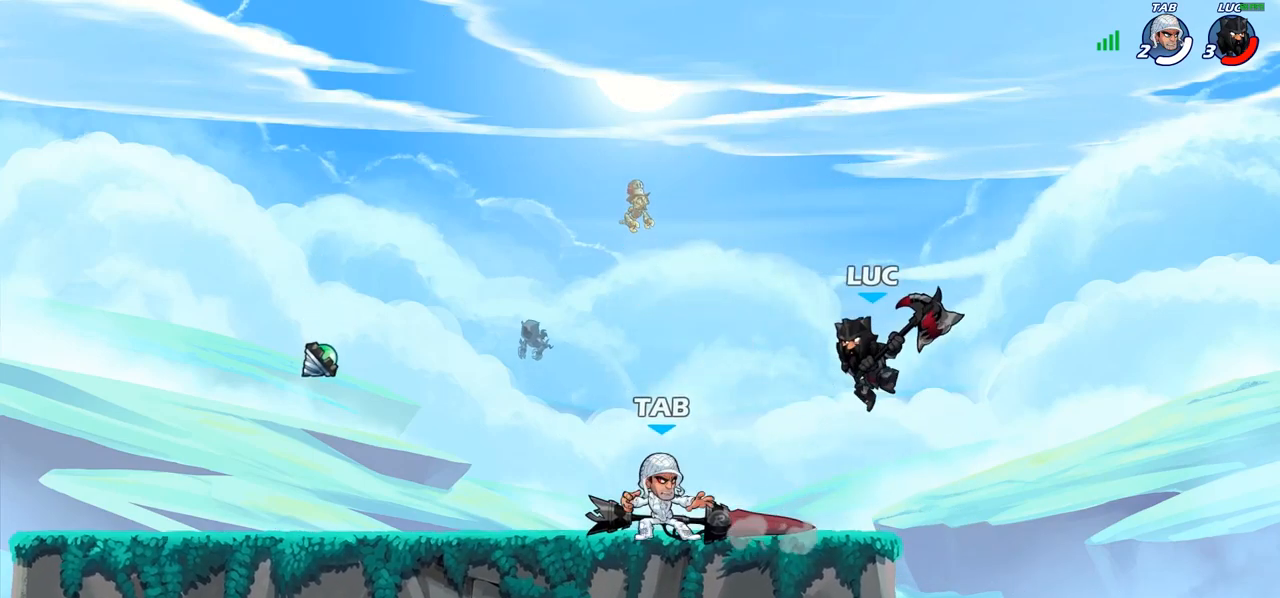
{"buttons": [], "left_stick": "center", "right_stick": "center", "events": [[183, "left_stick", "left"], [283, "R1", "down"], [333, "left_stick", "center"], [350, "R1", "up"]]}
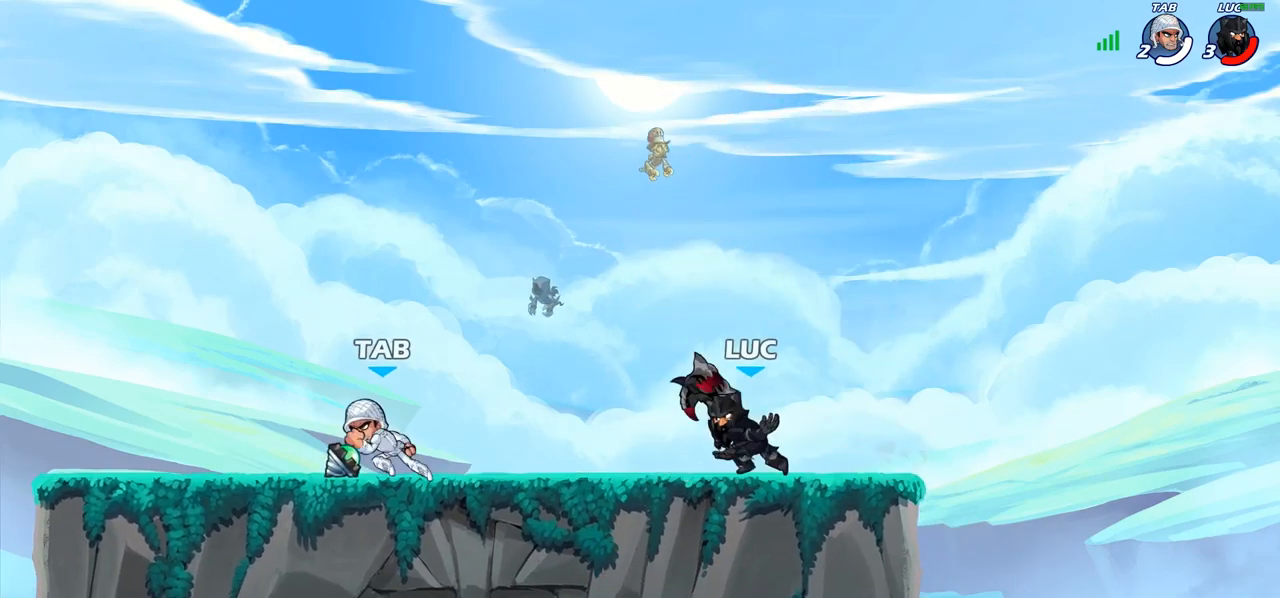
{"buttons": ["CROSS"], "left_stick": "center", "right_stick": "center", "events": [[133, "left_stick", "left"], [250, "R2", "down"], [267, "R1", "down"], [367, "R1", "up"], [367, "R2", "up"], [450, "left_stick", "center"], [483, "CROSS", "down"]]}
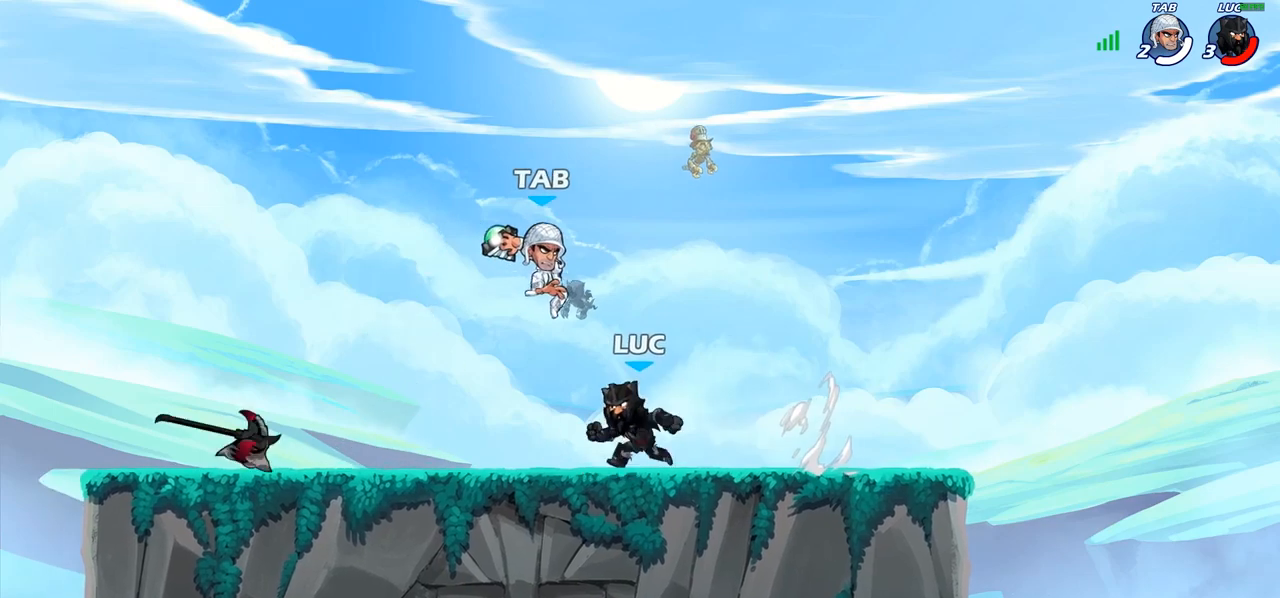
{"buttons": [], "left_stick": "right", "right_stick": "center", "events": [[33, "SQUARE", "down"], [117, "CROSS", "up"], [117, "SQUARE", "up"], [250, "left_stick", "right"]]}
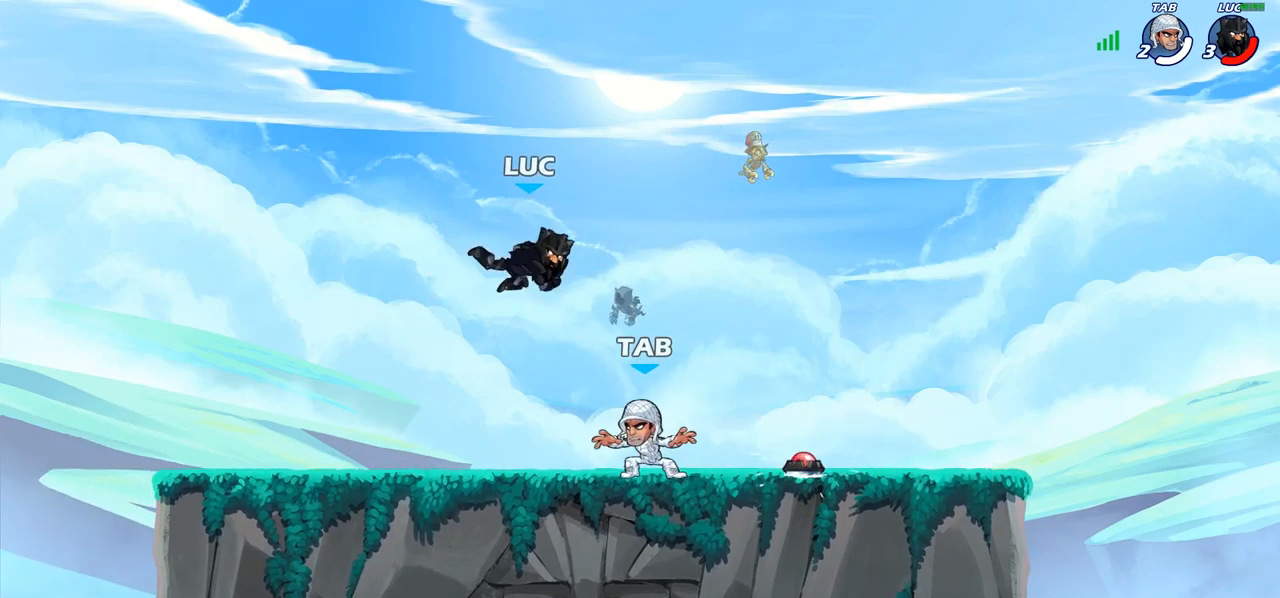
{"buttons": [], "left_stick": "down-left", "right_stick": "center", "events": [[150, "left_stick", "up-right"], [183, "CROSS", "down"], [283, "R2", "down"], [283, "left_stick", "up-left"], [300, "CROSS", "up"], [383, "left_stick", "left"], [417, "R2", "up"], [500, "left_stick", "down-left"]]}
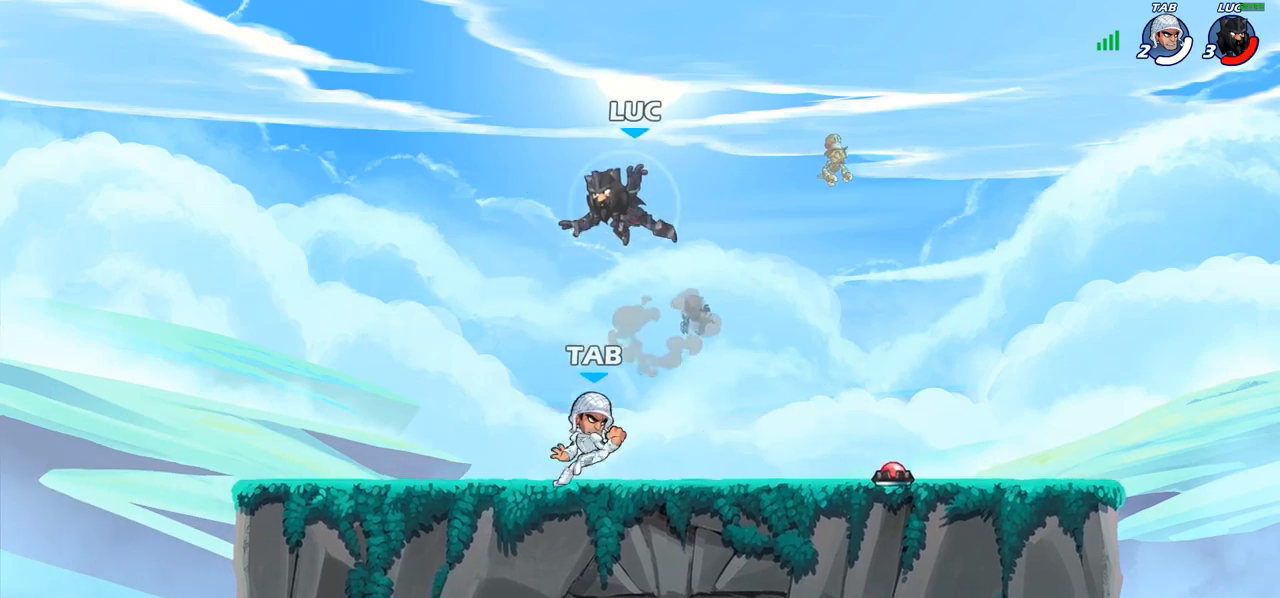
{"buttons": [], "left_stick": "left", "right_stick": "center", "events": [[367, "left_stick", "left"]]}
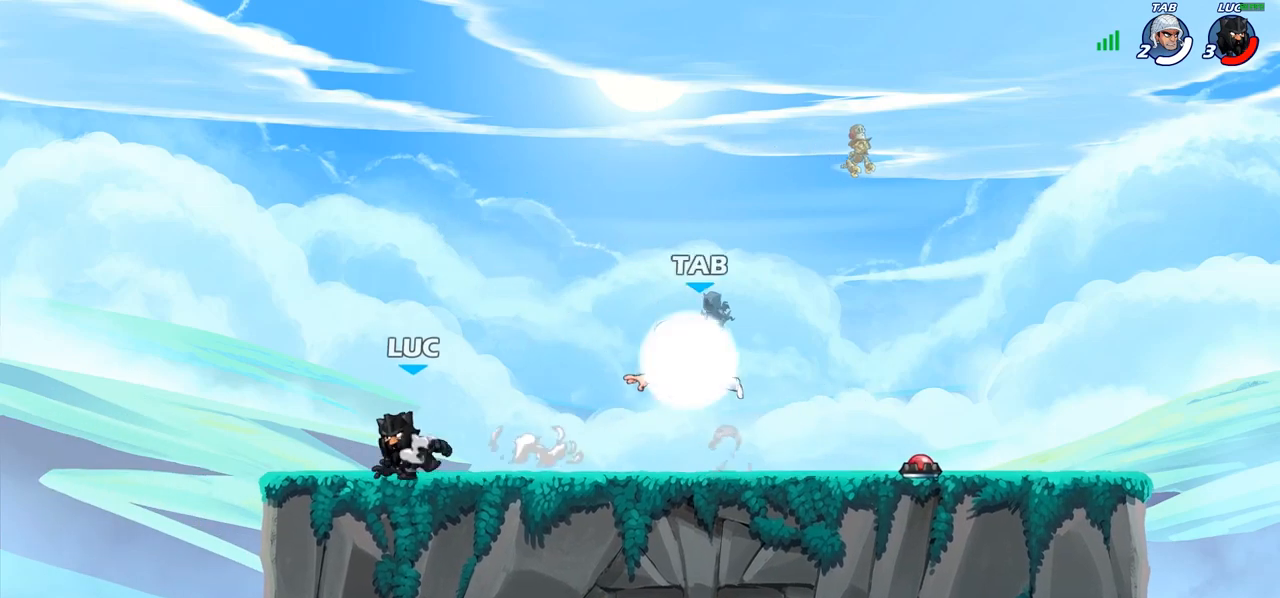
{"buttons": [], "left_stick": "center", "right_stick": "center", "events": [[33, "left_stick", "up-right"], [167, "R1", "down"], [167, "R2", "down"], [250, "CROSS", "down"], [250, "R1", "up"], [250, "R2", "up"], [250, "left_stick", "up-left"], [300, "SQUARE", "down"], [300, "left_stick", "center"], [367, "CROSS", "up"], [383, "SQUARE", "up"]]}
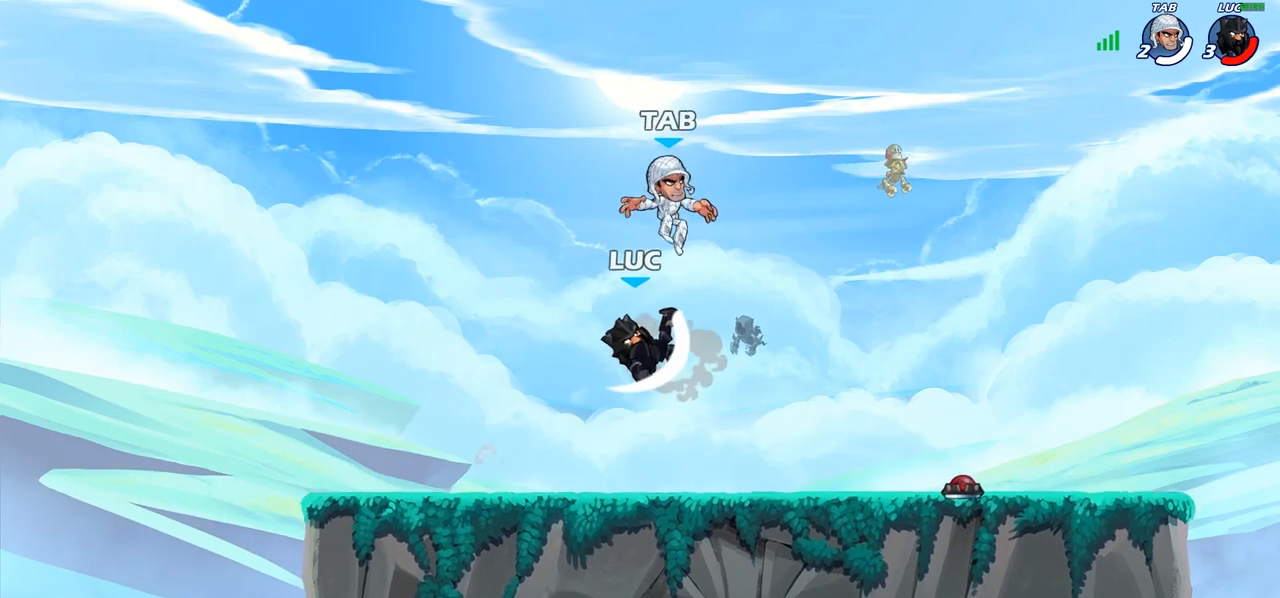
{"buttons": [], "left_stick": "center", "right_stick": "center", "events": [[33, "left_stick", "left"], [467, "left_stick", "center"]]}
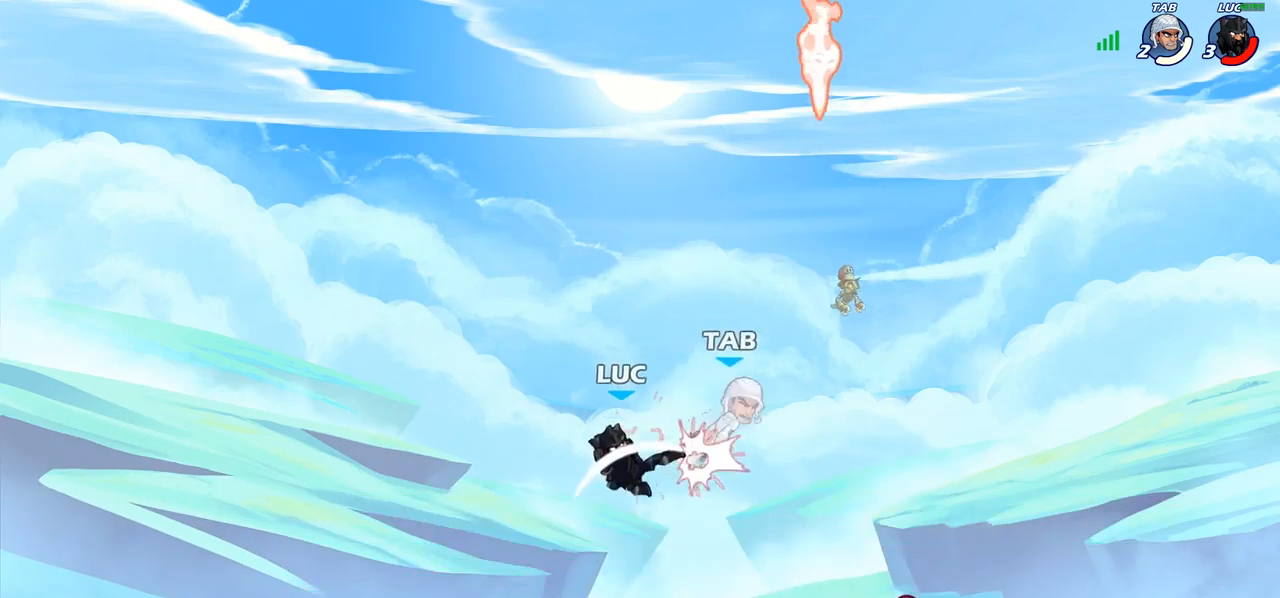
{"buttons": [], "left_stick": "up-right", "right_stick": "center", "events": [[67, "left_stick", "right"], [150, "R2", "down"], [167, "R1", "down"], [200, "CIRCLE", "down"], [233, "R1", "up"], [250, "R2", "up"], [267, "left_stick", "up-right"], [317, "CIRCLE", "up"]]}
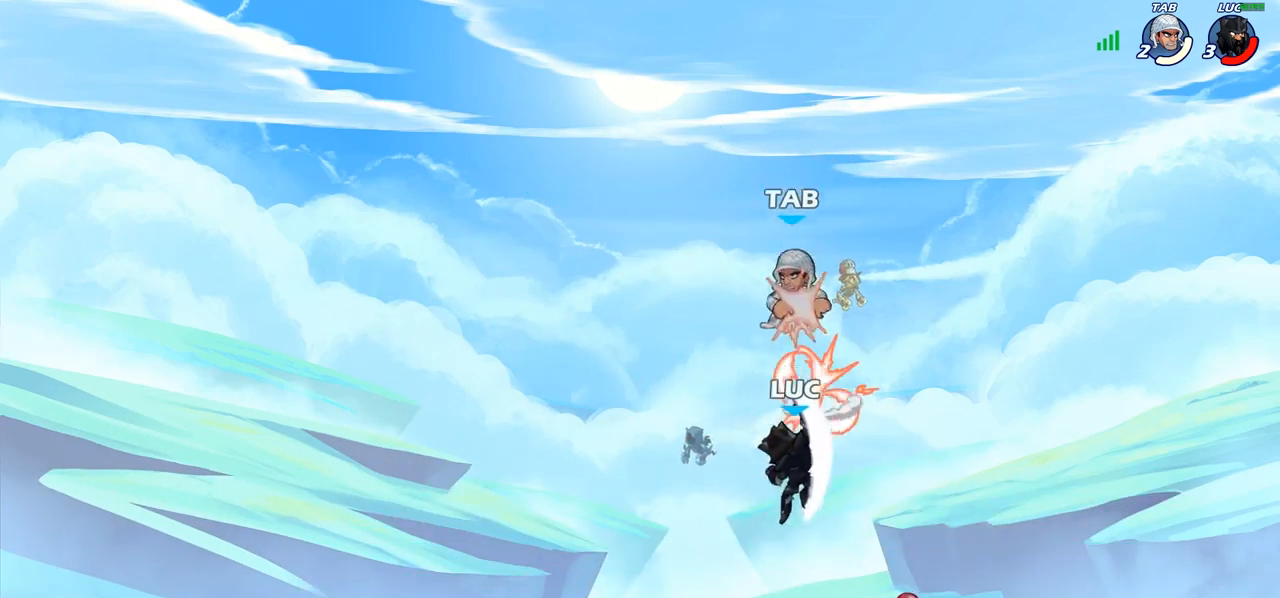
{"buttons": [], "left_stick": "down-left", "right_stick": "center", "events": [[50, "left_stick", "up-left"], [433, "left_stick", "down-left"]]}
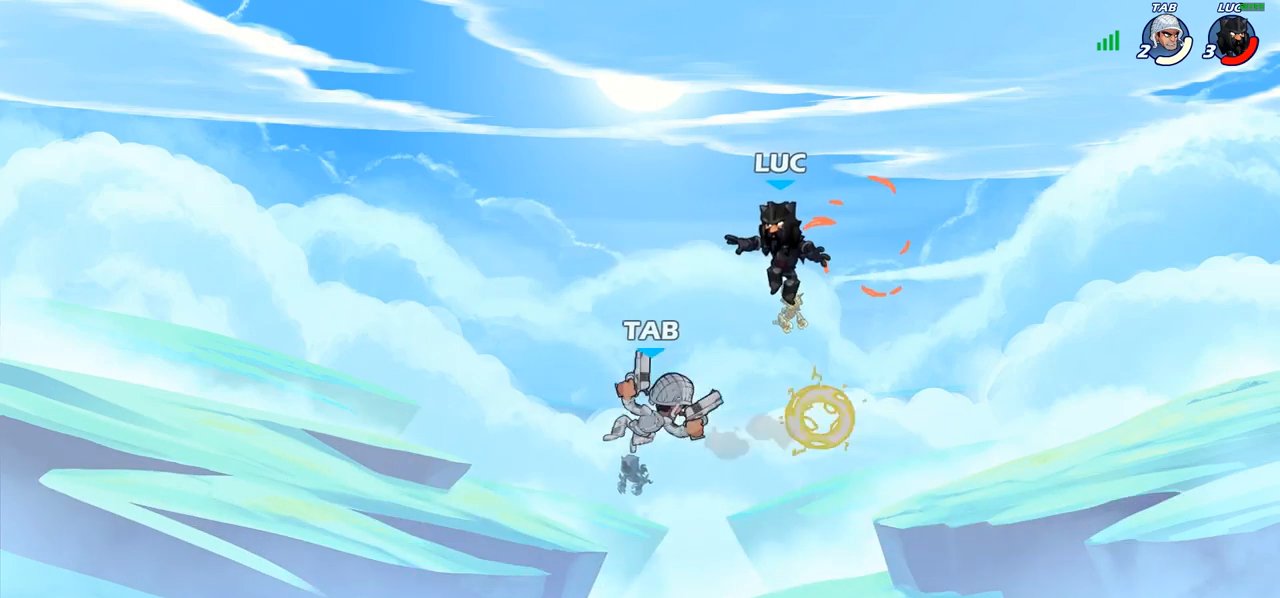
{"buttons": ["SQUARE"], "left_stick": "center", "right_stick": "center", "events": [[317, "left_stick", "left"], [450, "left_stick", "center"], [483, "SQUARE", "down"]]}
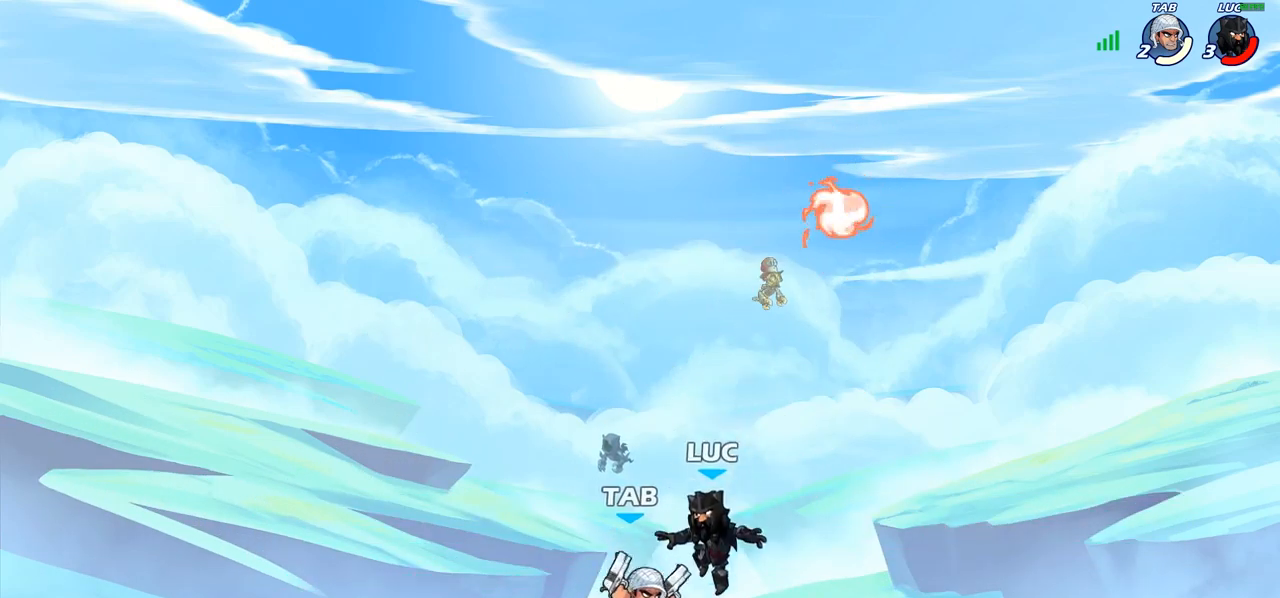
{"buttons": ["SQUARE"], "left_stick": "center", "right_stick": "center", "events": [[67, "SQUARE", "up"], [167, "SQUARE", "down"], [250, "SQUARE", "up"], [333, "SQUARE", "down"], [417, "SQUARE", "up"], [500, "SQUARE", "down"]]}
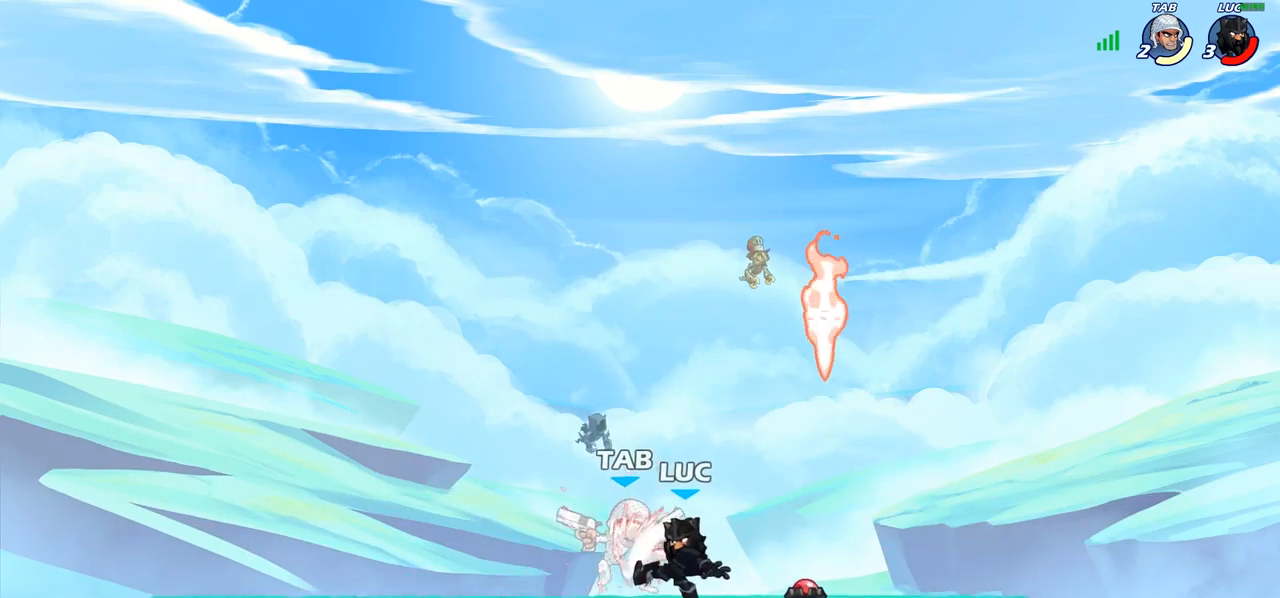
{"buttons": ["R2"], "left_stick": "left", "right_stick": "center", "events": [[67, "SQUARE", "up"], [183, "SQUARE", "down"], [283, "SQUARE", "up"], [283, "left_stick", "left"], [467, "R2", "down"]]}
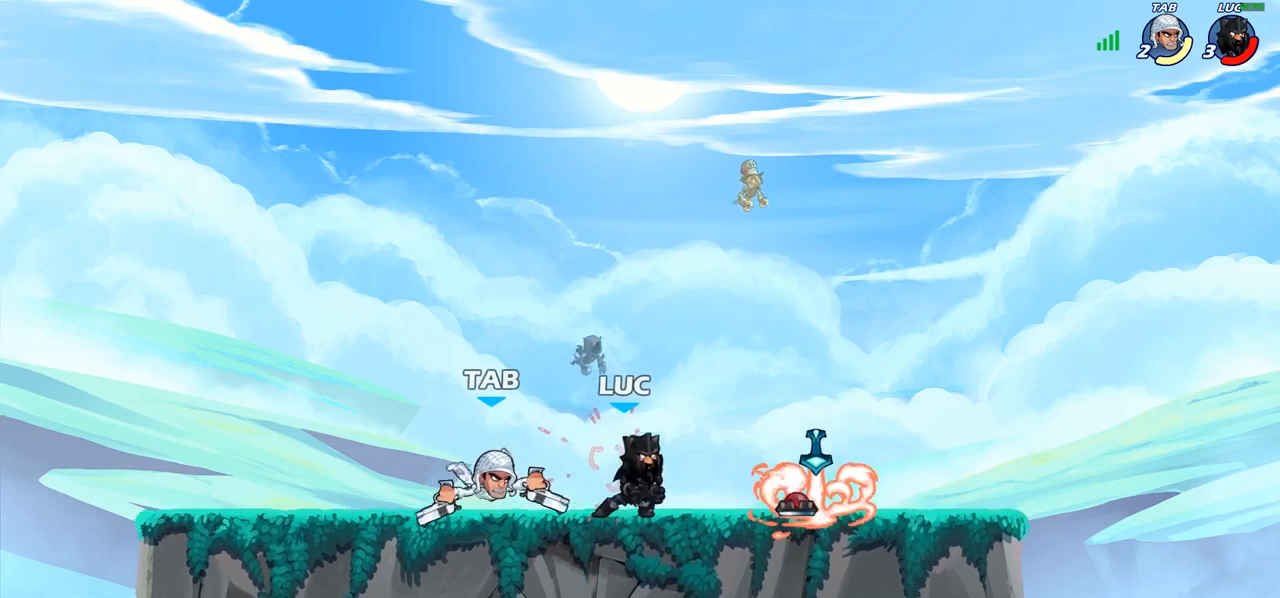
{"buttons": [], "left_stick": "left", "right_stick": "center", "events": [[67, "SQUARE", "down"], [117, "R2", "up"], [167, "SQUARE", "up"]]}
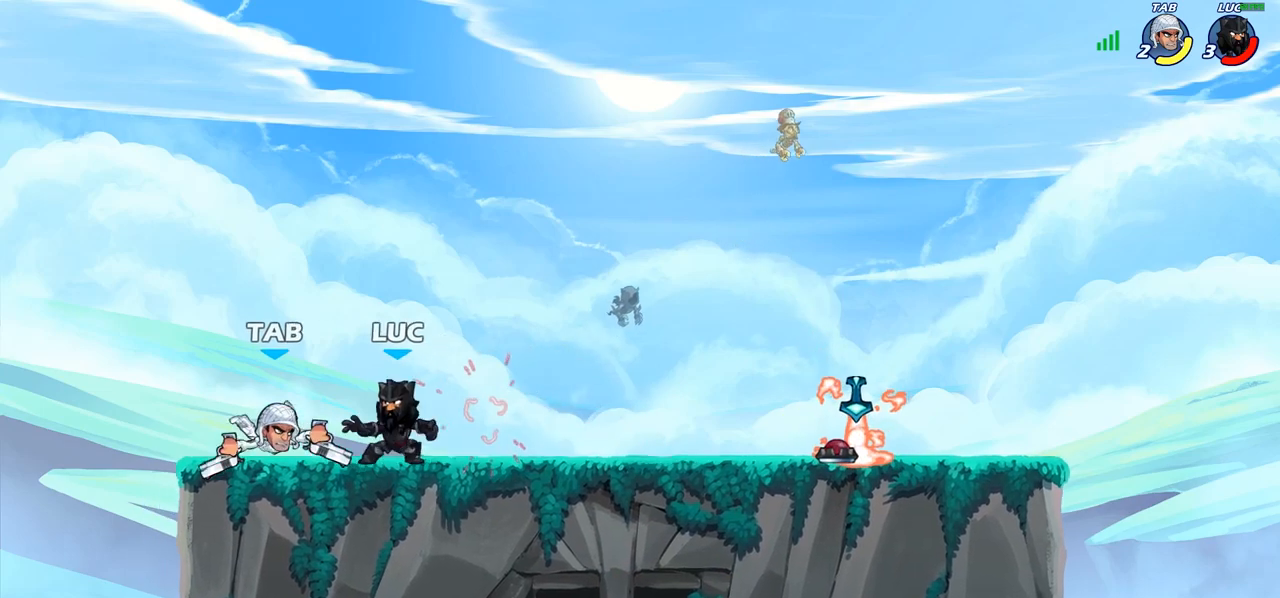
{"buttons": [], "left_stick": "down", "right_stick": "center", "events": [[33, "R1", "down"], [33, "R2", "down"], [100, "SQUARE", "down"], [117, "R1", "up"], [117, "R2", "up"], [117, "left_stick", "down"], [183, "SQUARE", "up"], [283, "CROSS", "down"], [333, "CIRCLE", "down"], [367, "CROSS", "up"], [500, "CIRCLE", "up"]]}
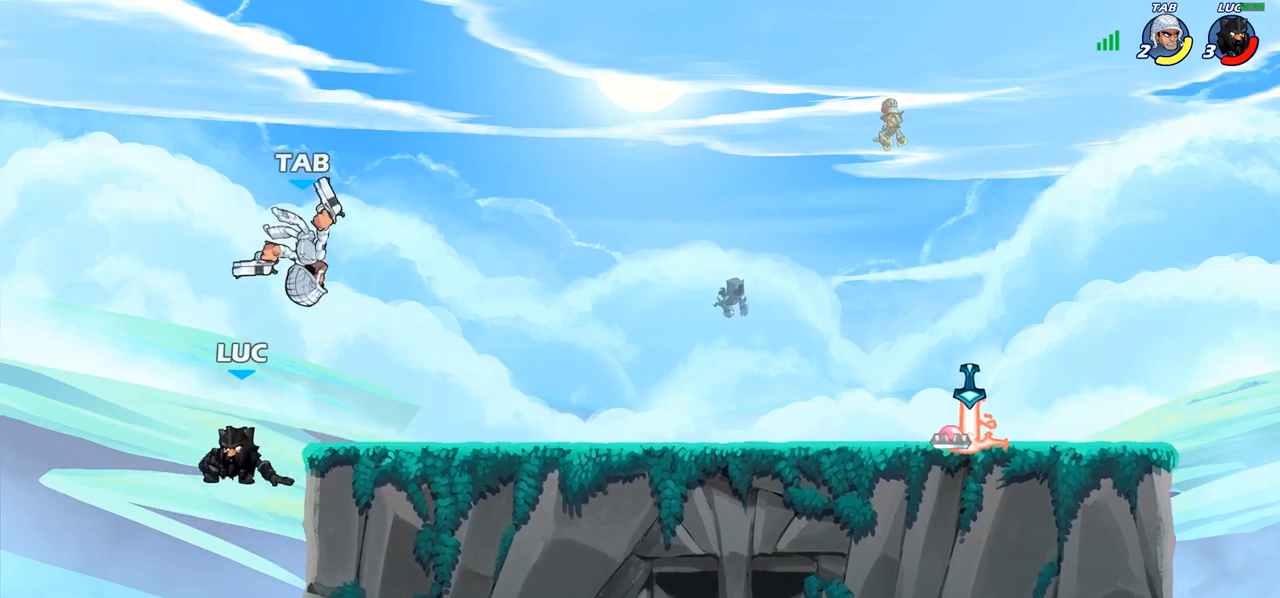
{"buttons": [], "left_stick": "center", "right_stick": "center", "events": [[33, "left_stick", "center"]]}
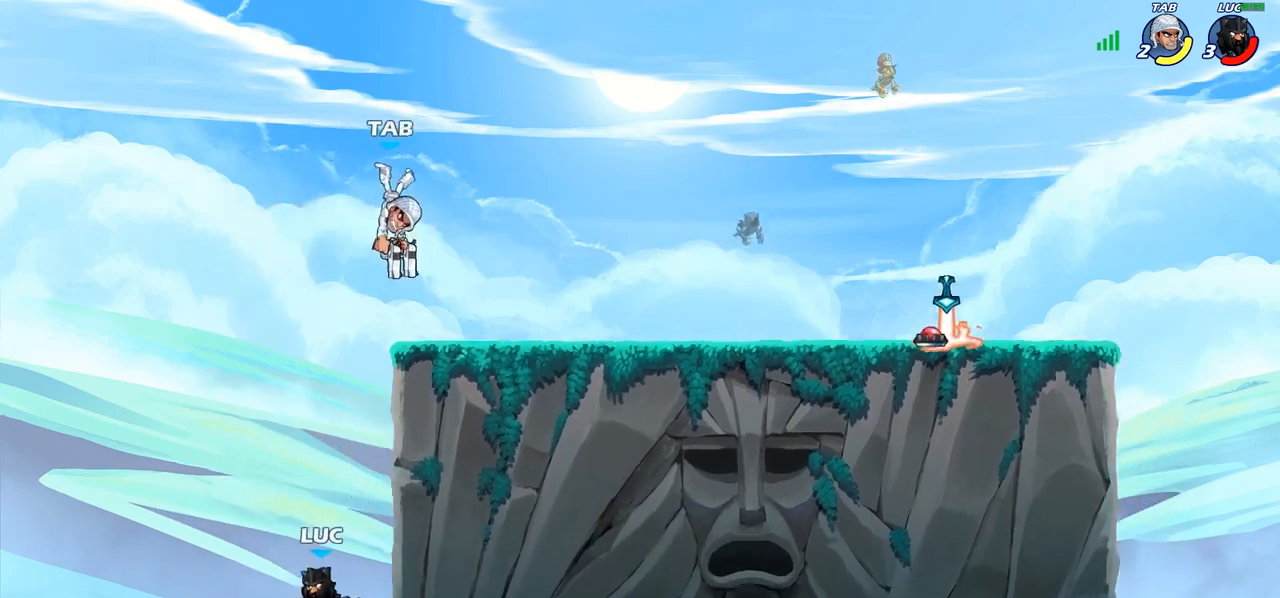
{"buttons": [], "left_stick": "up-right", "right_stick": "center", "events": [[83, "left_stick", "left"], [150, "CROSS", "down"], [183, "left_stick", "up-left"], [283, "CROSS", "up"], [300, "left_stick", "up-right"]]}
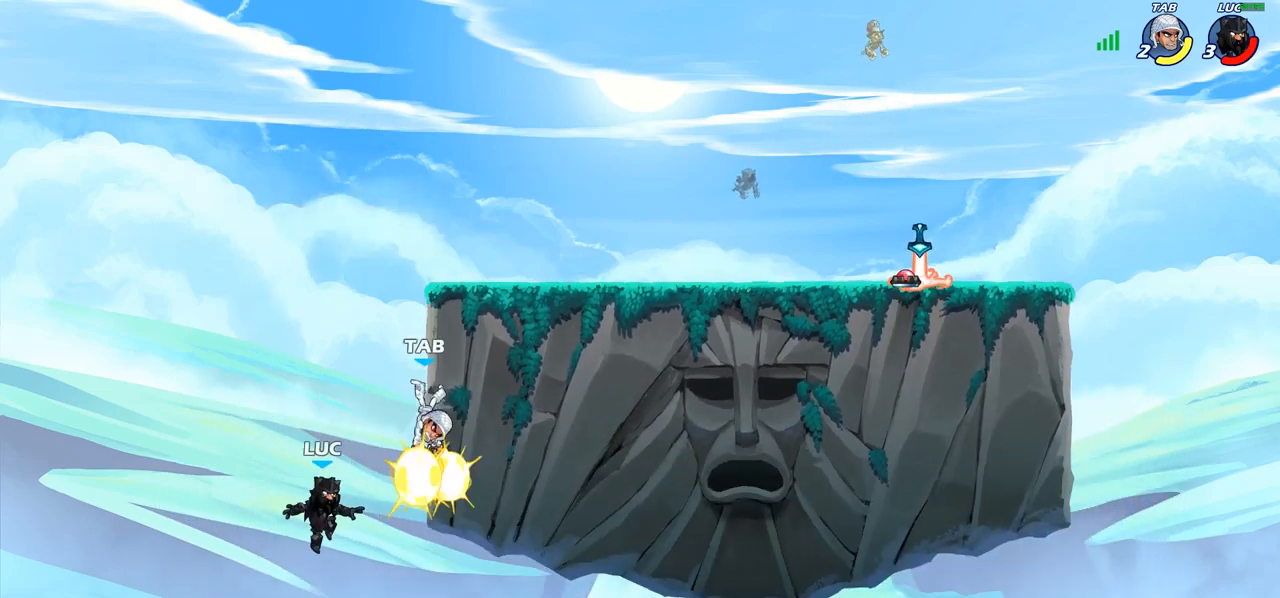
{"buttons": [], "left_stick": "up-left", "right_stick": "center", "events": [[100, "CIRCLE", "down"], [200, "CIRCLE", "up"], [417, "left_stick", "up-left"]]}
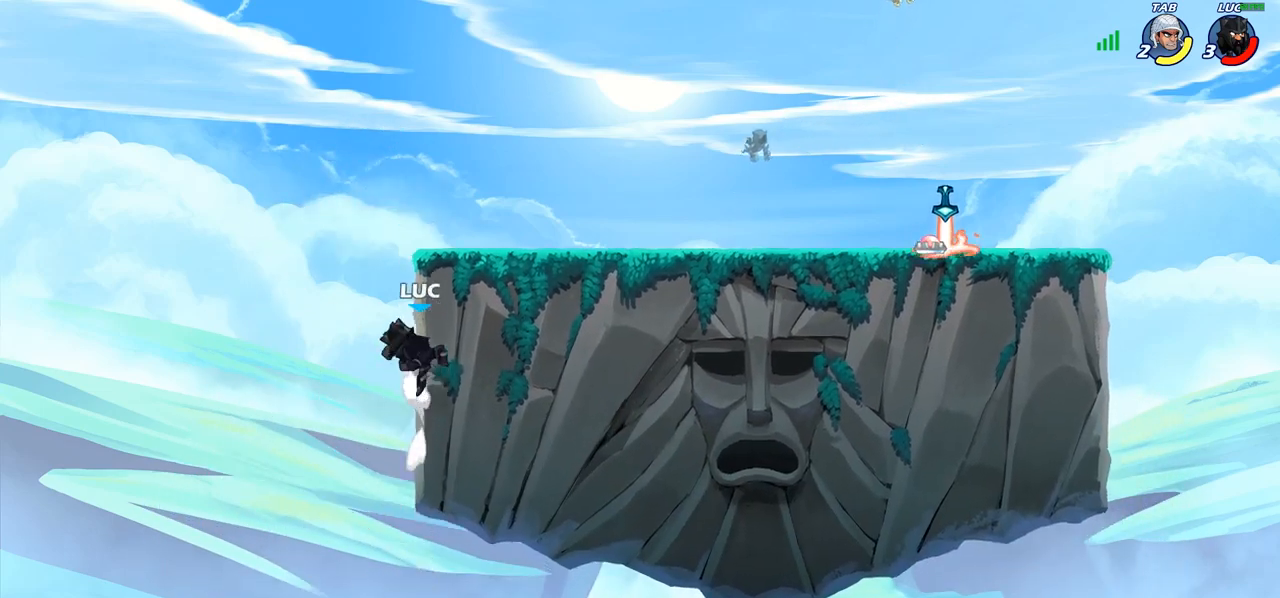
{"buttons": ["CROSS"], "left_stick": "up-right", "right_stick": "center", "events": [[433, "left_stick", "up-right"], [483, "CROSS", "down"]]}
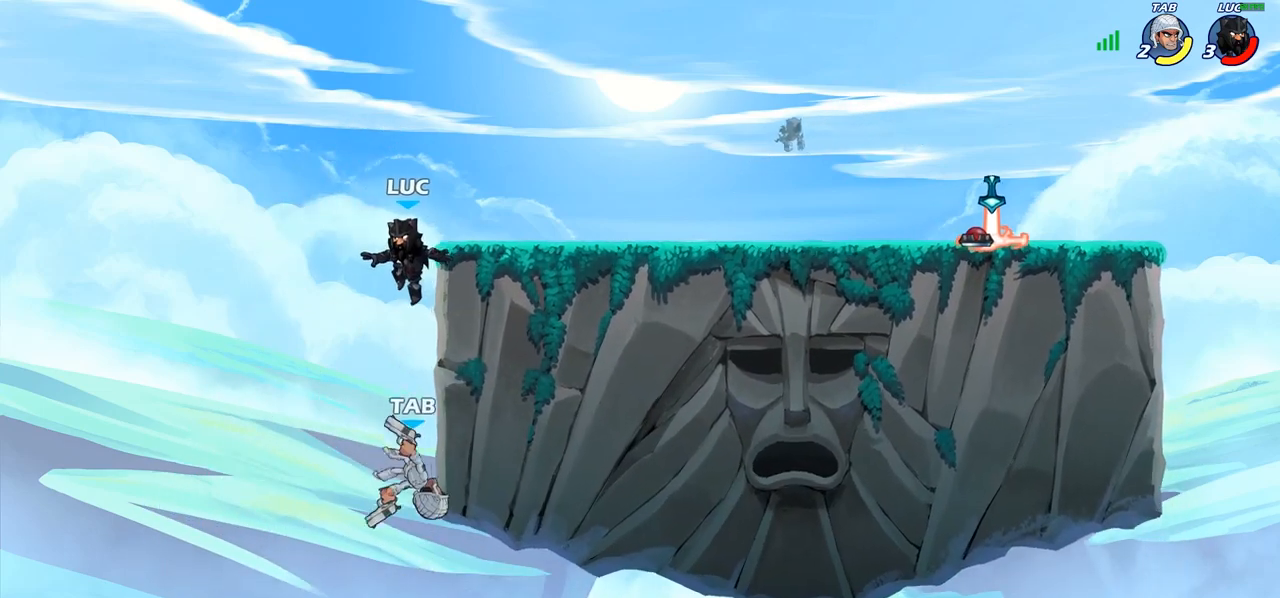
{"buttons": ["CIRCLE"], "left_stick": "down", "right_stick": "center", "events": [[67, "CROSS", "up"], [67, "left_stick", "down"], [100, "CIRCLE", "down"]]}
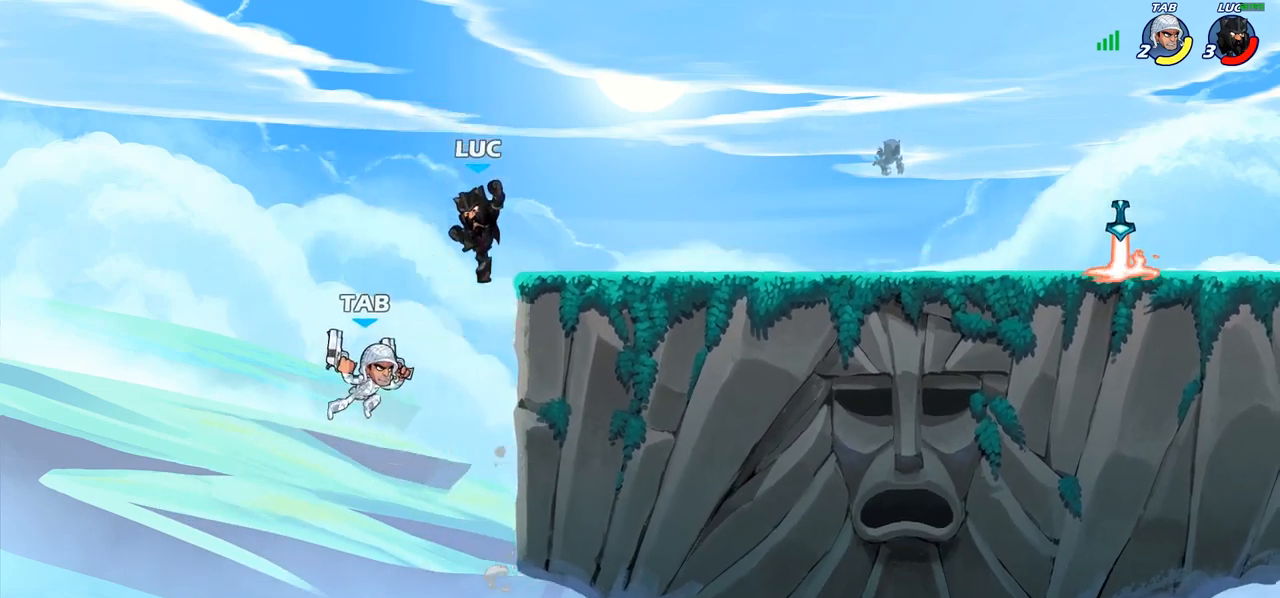
{"buttons": [], "left_stick": "center", "right_stick": "center", "events": [[283, "CIRCLE", "up"], [333, "left_stick", "center"]]}
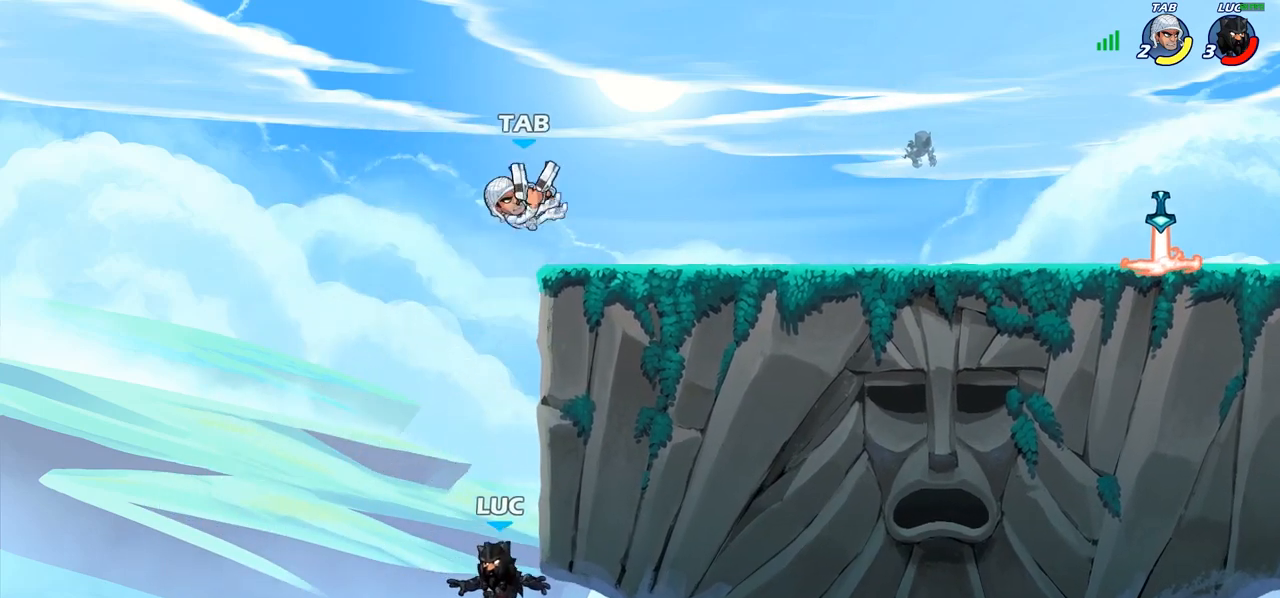
{"buttons": [], "left_stick": "up-left", "right_stick": "center", "events": [[150, "CROSS", "down"], [150, "left_stick", "up-right"], [433, "CROSS", "up"], [500, "left_stick", "up-left"]]}
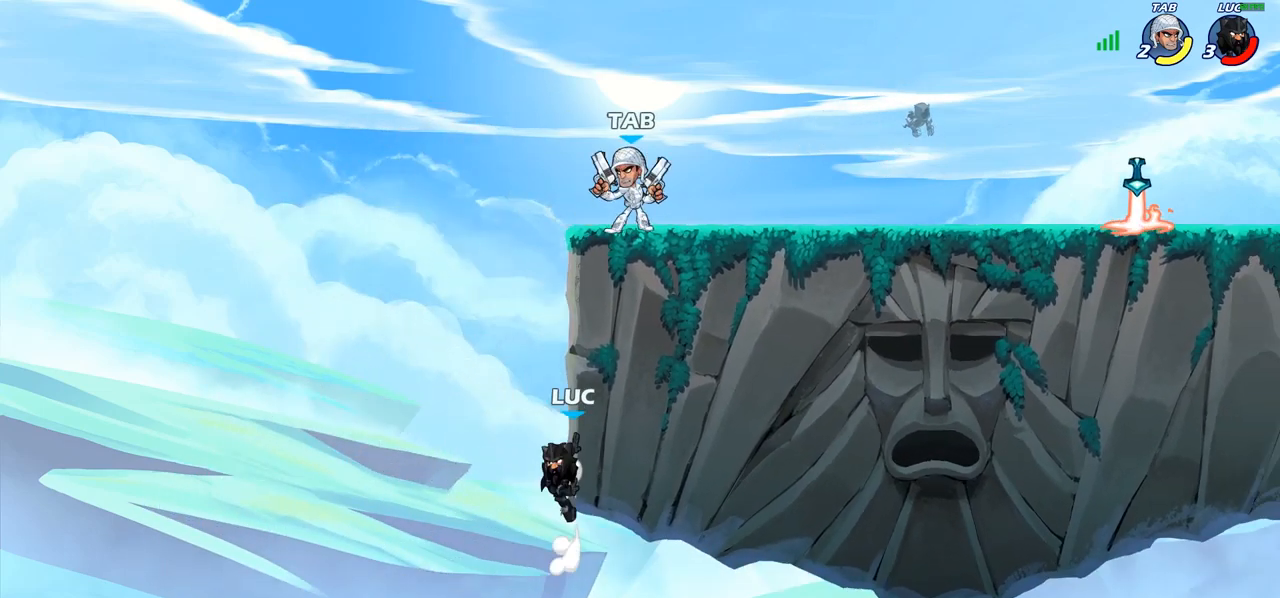
{"buttons": [], "left_stick": "up-right", "right_stick": "center", "events": [[50, "CROSS", "down"], [100, "CIRCLE", "down"], [100, "CROSS", "up"], [233, "CIRCLE", "up"], [500, "left_stick", "up-right"]]}